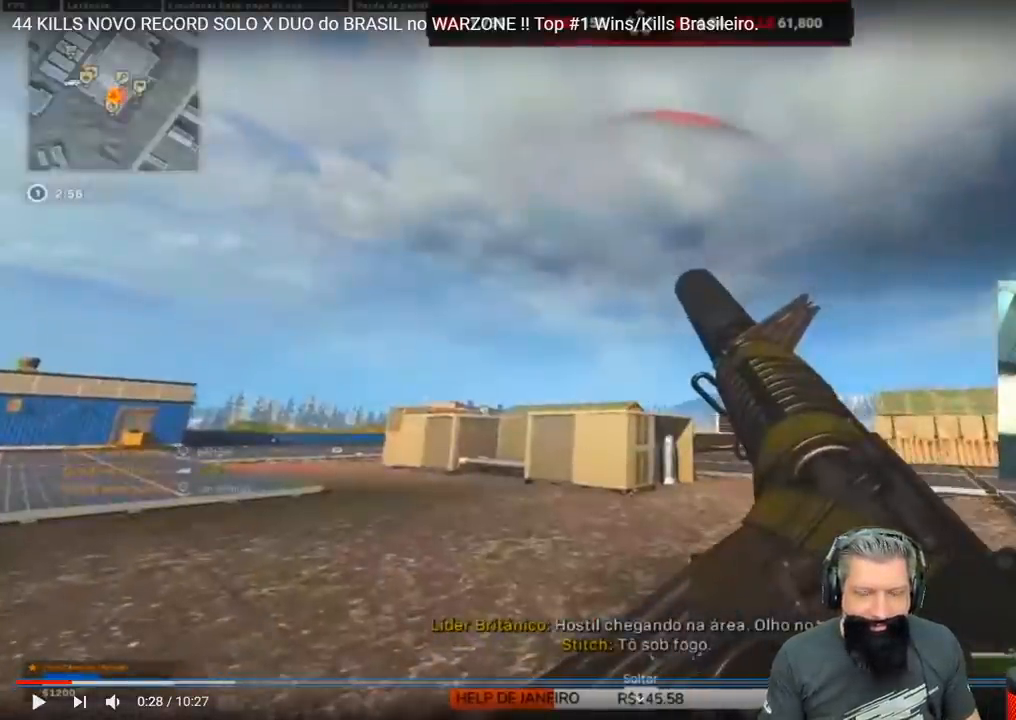
Gameplay with keyboard; each line is a JSON object with the keys held at the frame after it. "events" lists presses ("down") and releases ("up") of "1", "2", "3", "4", "5", "a", "alt", "c", "caps_lock", "ctrl", "d", "e", "f", "g", "q", "r", "s", "shift", "space", "t", "tab", "v", "w", "x" and "z" between this image and that frame as [ms after this image, input, new state], when the widget could be followed in between. No other keys are recorded. Mouse input is not recorded.
{"keys": ["a", "w"], "events": []}
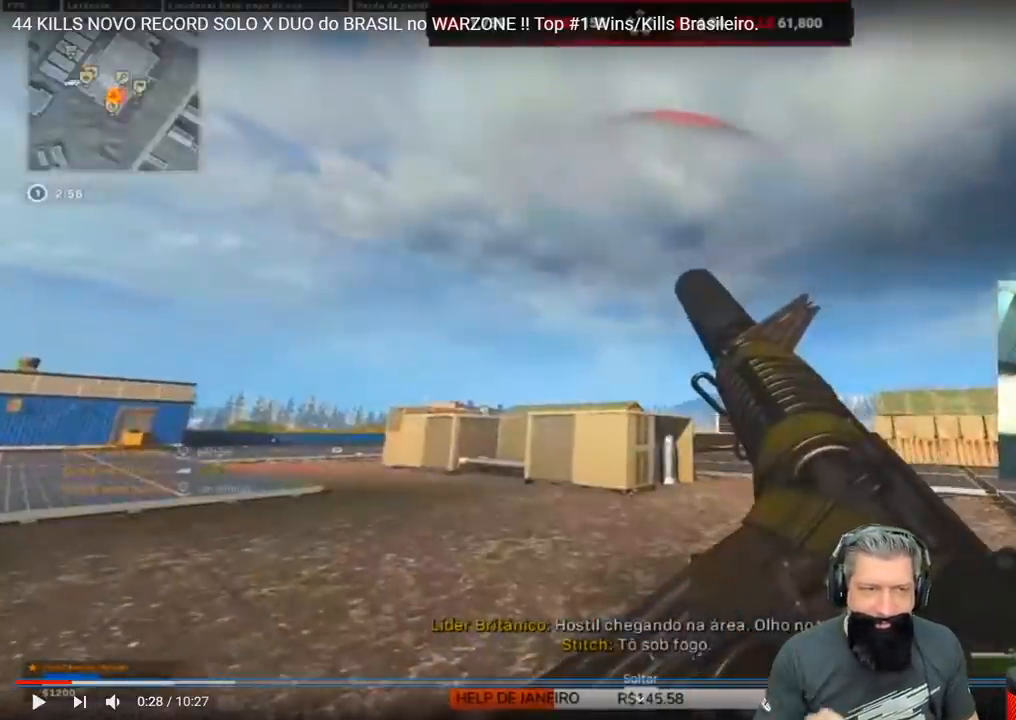
{"keys": ["a", "w"], "events": []}
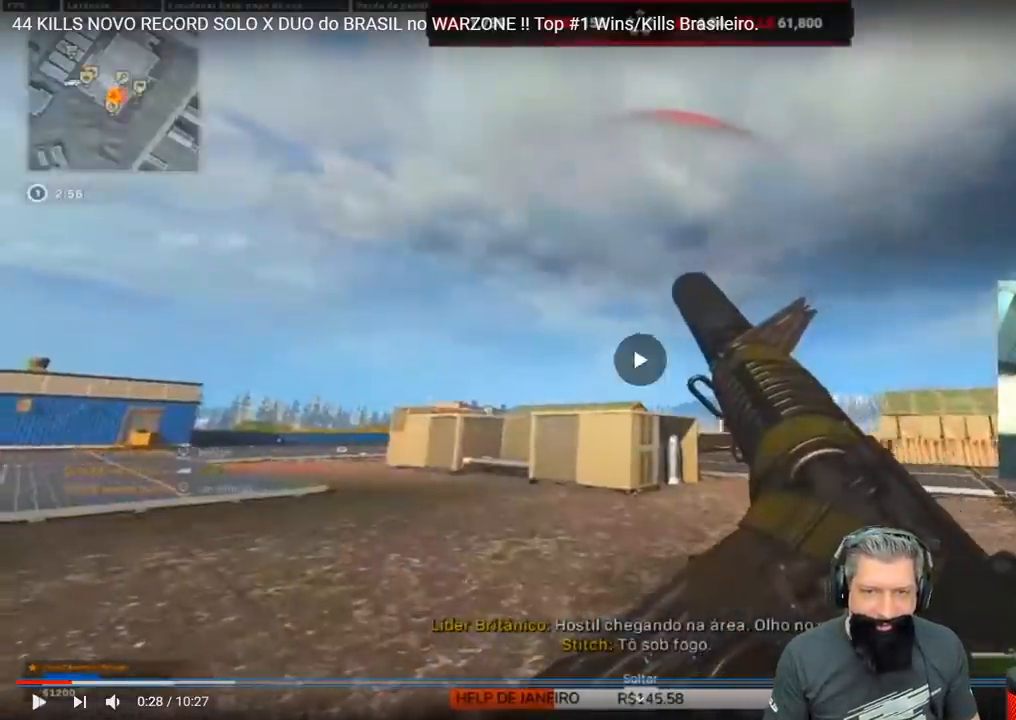
{"keys": ["w"], "events": [[250, "a", "up"], [283, "d", "down"], [350, "d", "up"], [350, "shift", "down"], [383, "shift", "up"]]}
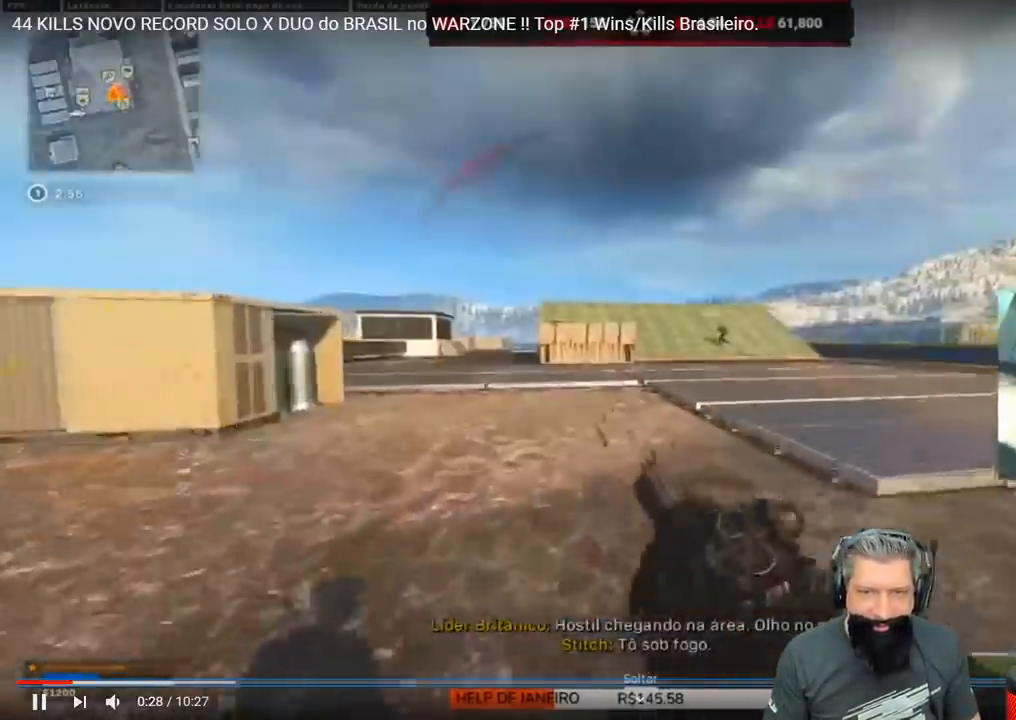
{"keys": ["w"], "events": [[17, "shift", "down"], [200, "shift", "up"], [267, "a", "down"], [350, "a", "up"]]}
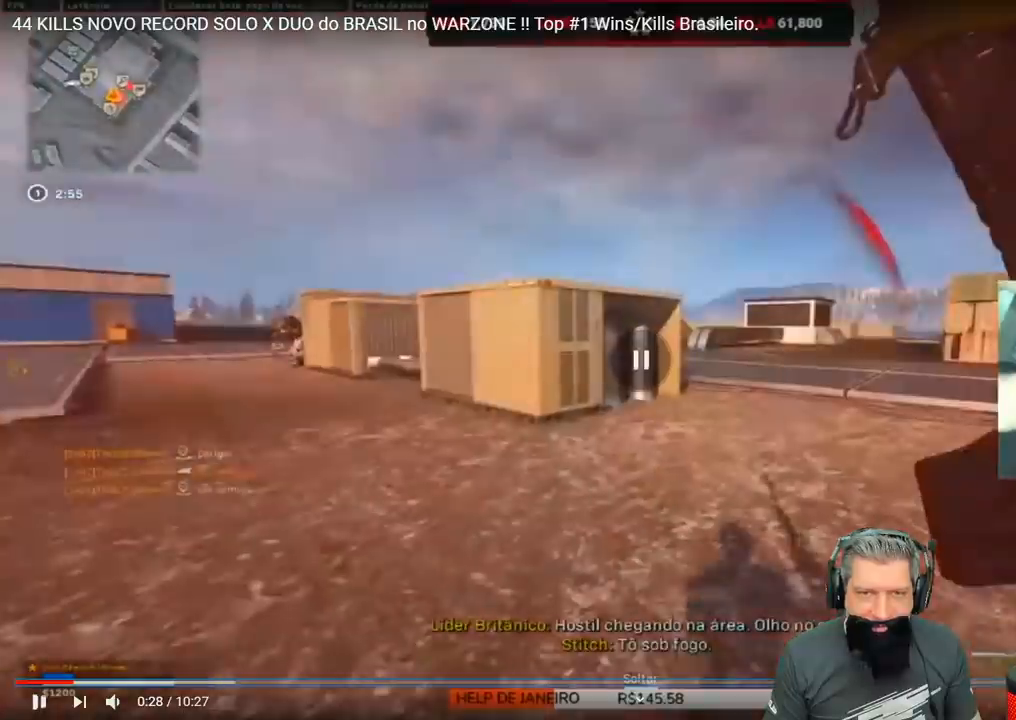
{"keys": ["w"], "events": []}
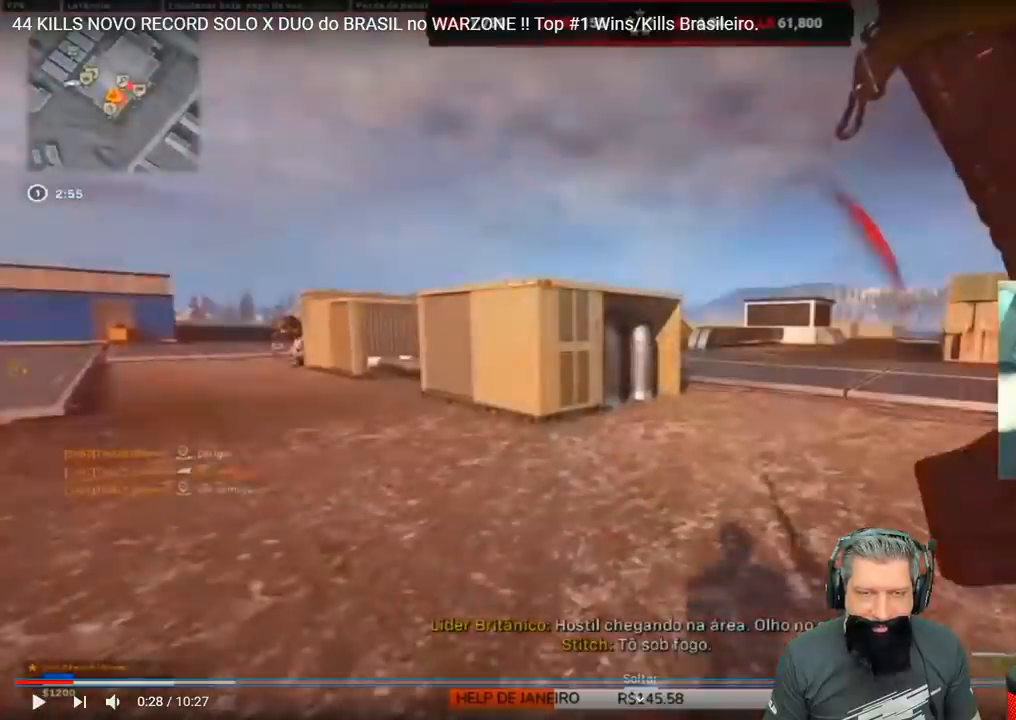
{"keys": ["w"], "events": []}
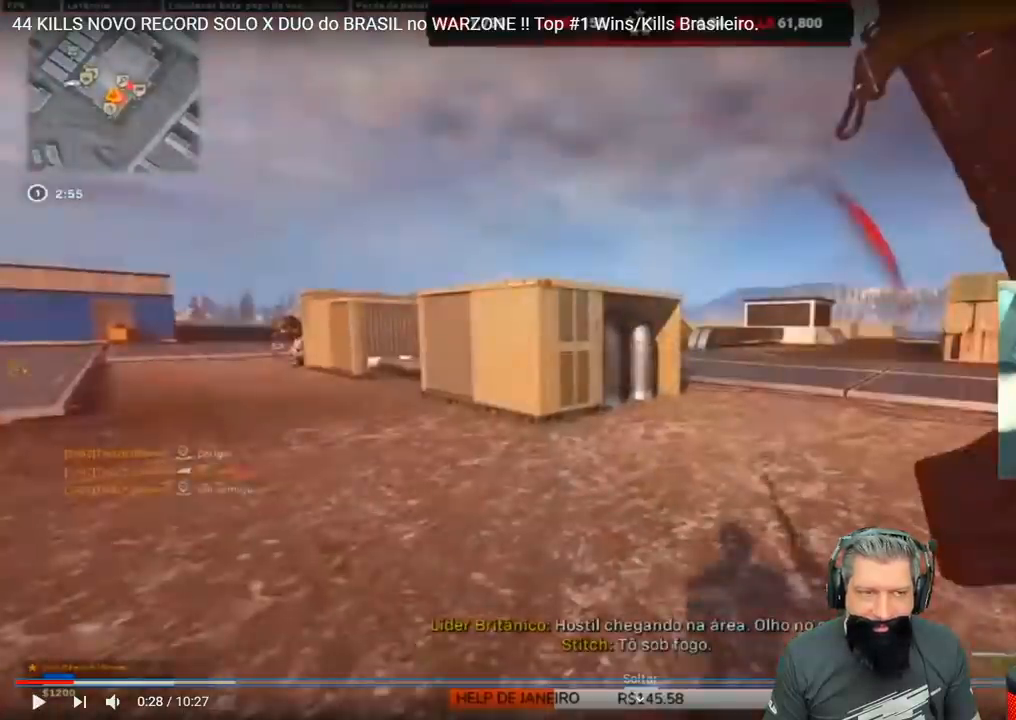
{"keys": ["w"], "events": []}
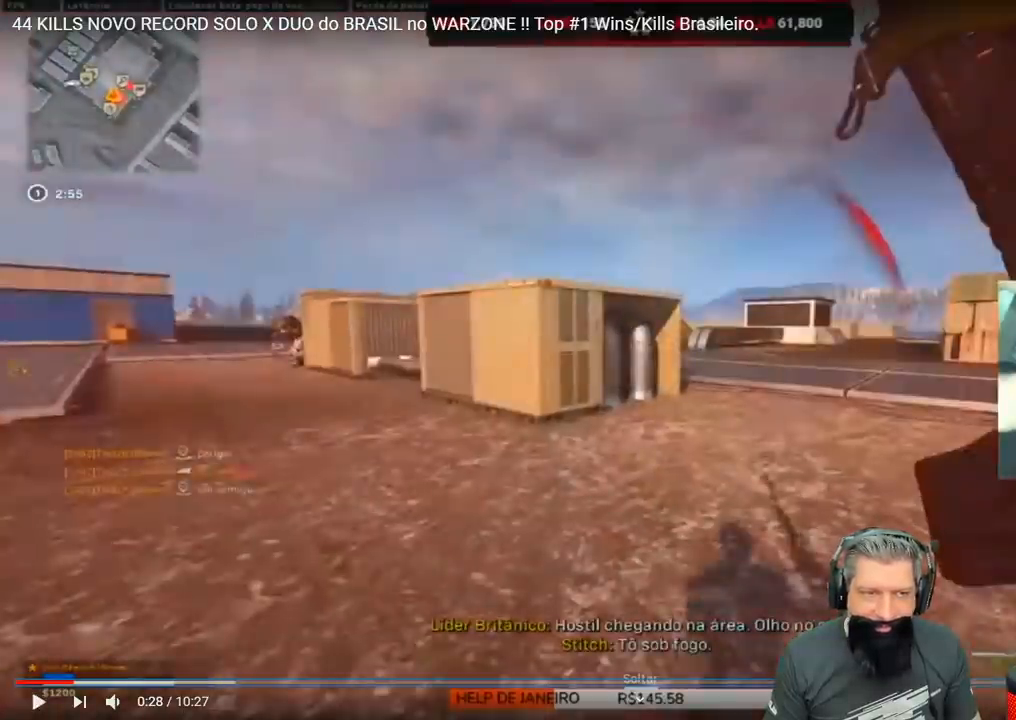
{"keys": ["ctrl", "w"], "events": [[383, "d", "down"], [500, "ctrl", "down"], [500, "d", "up"]]}
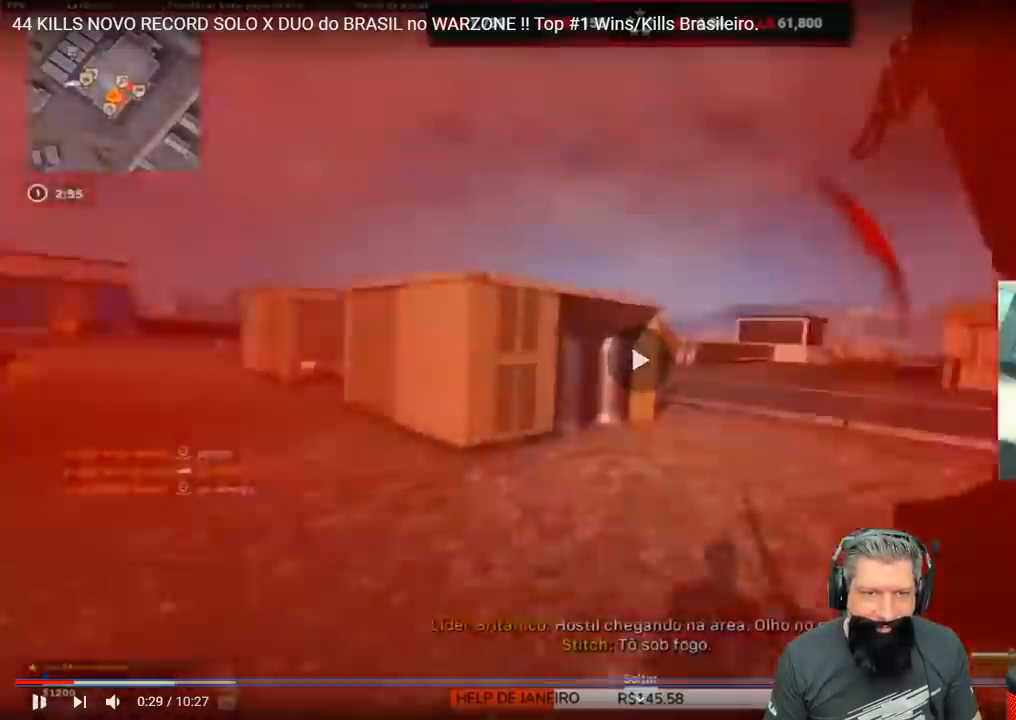
{"keys": ["shift", "w"], "events": [[267, "c", "down"], [333, "space", "down"], [367, "ctrl", "up"], [417, "c", "up"], [417, "shift", "down"], [450, "space", "up"]]}
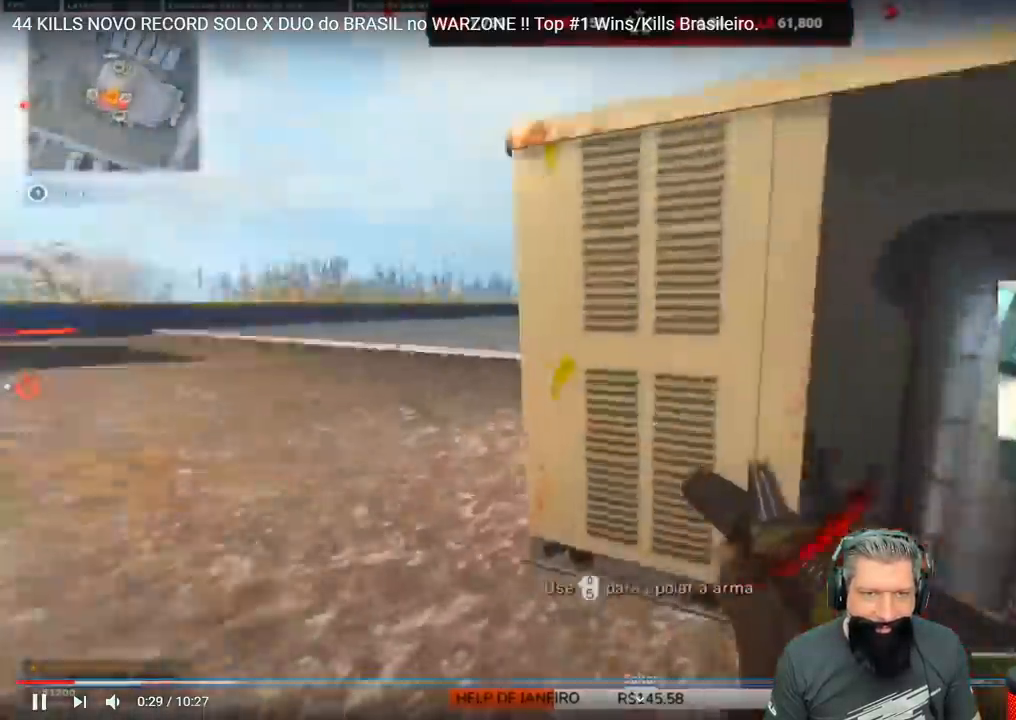
{"keys": ["ctrl", "w"], "events": [[17, "shift", "up"], [100, "a", "down"], [100, "shift", "down"], [283, "shift", "up"], [383, "a", "up"], [383, "d", "down"], [467, "ctrl", "down"], [467, "d", "up"]]}
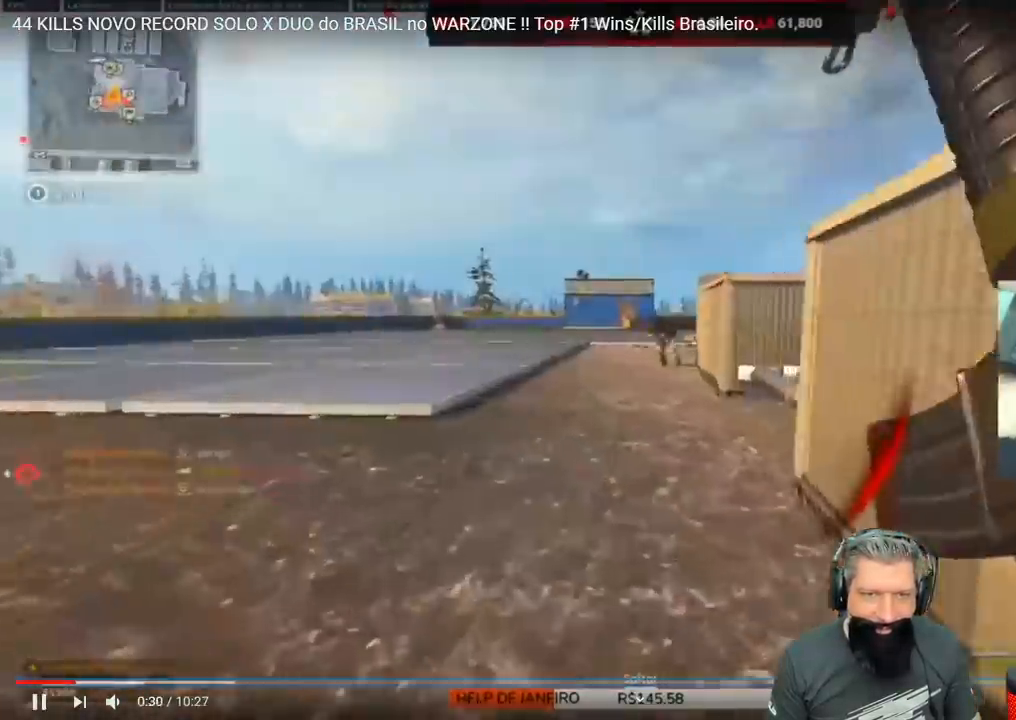
{"keys": ["a", "s"], "events": [[133, "c", "down"], [167, "a", "down"], [167, "ctrl", "up"], [167, "space", "down"], [217, "c", "up"], [217, "space", "up"], [217, "w", "up"], [400, "s", "down"]]}
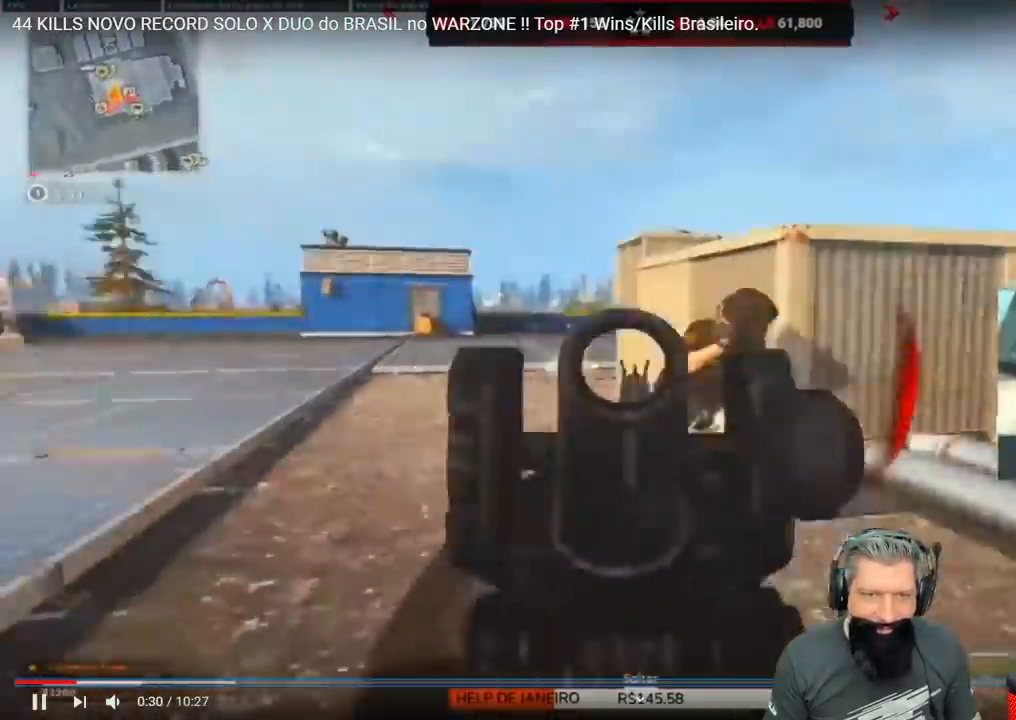
{"keys": ["a", "s"], "events": [[50, "space", "down"], [133, "space", "up"]]}
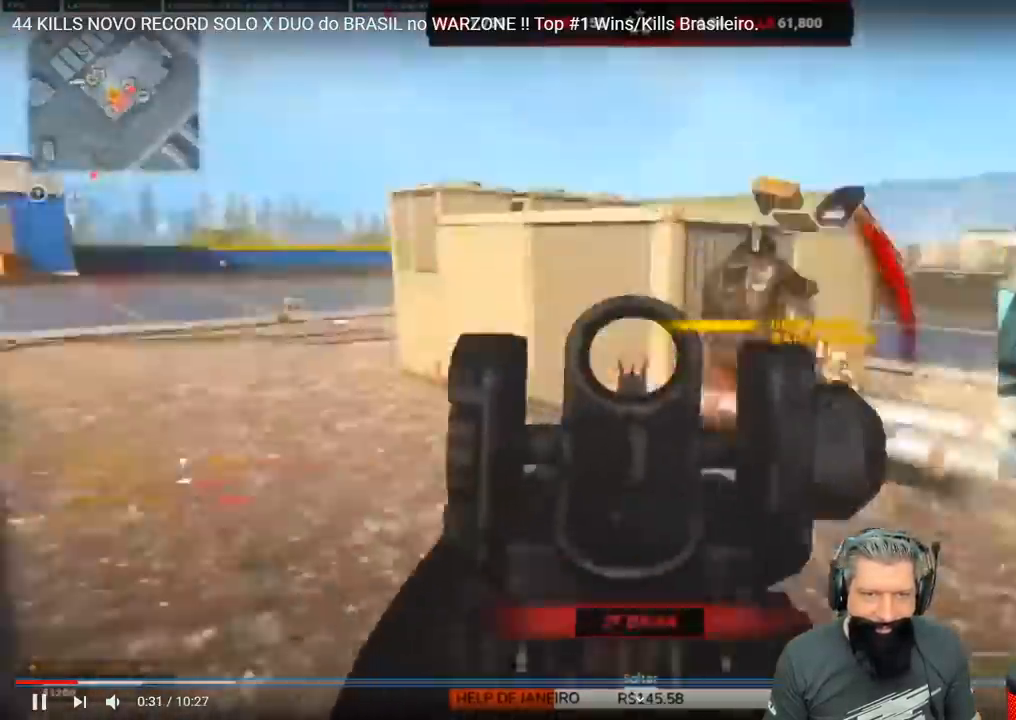
{"keys": ["d", "shift", "w"], "events": [[33, "s", "up"], [150, "d", "down"], [200, "a", "up"], [250, "w", "down"], [300, "d", "up"], [300, "shift", "down"], [383, "d", "down"], [383, "shift", "up"], [450, "shift", "down"]]}
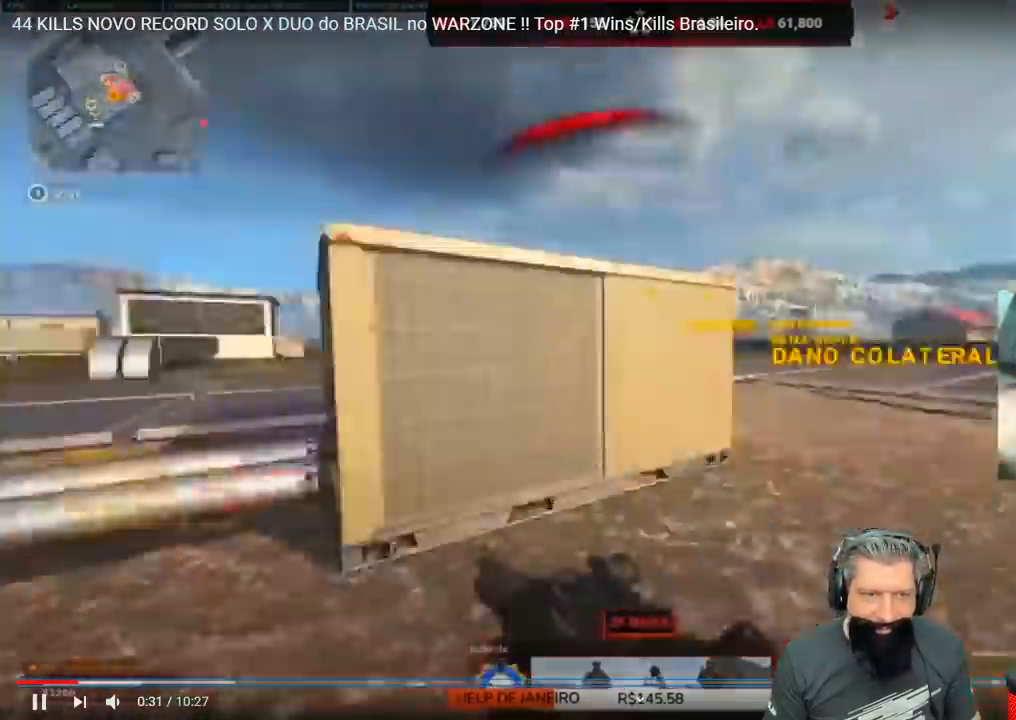
{"keys": ["d", "space", "w"], "events": [[83, "shift", "up"], [117, "d", "up"], [167, "ctrl", "down"], [317, "c", "down"], [367, "ctrl", "up"], [367, "space", "down"], [400, "c", "up"], [450, "d", "down"]]}
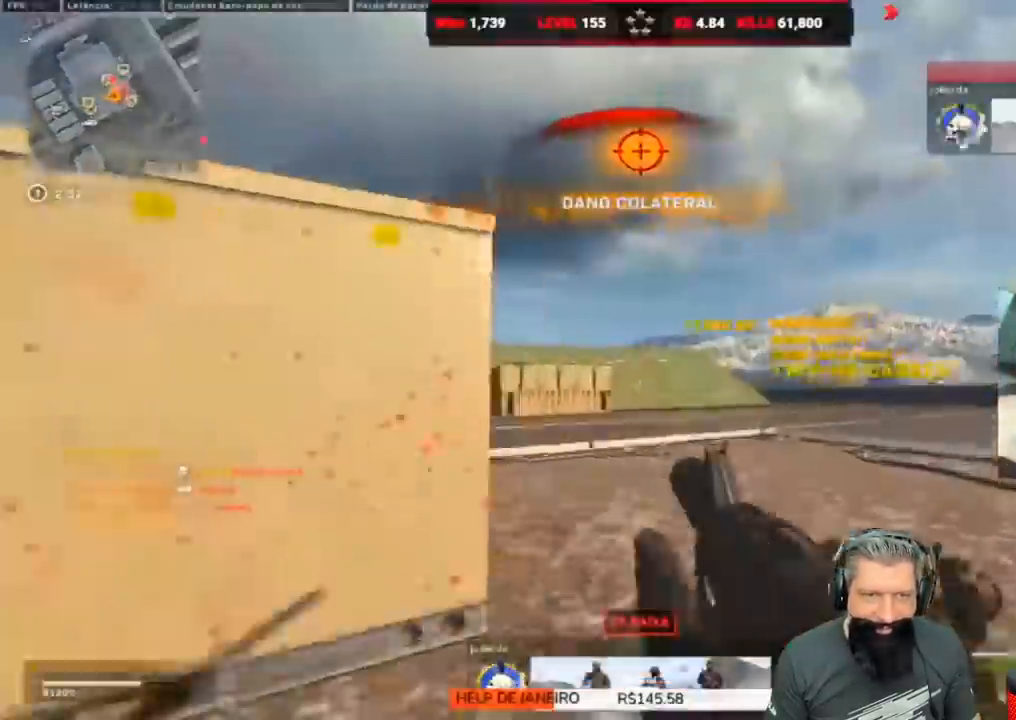
{"keys": ["a"], "events": [[33, "space", "up"], [33, "w", "up"], [283, "a", "down"], [283, "d", "up"], [333, "d", "down"], [367, "a", "up"], [417, "a", "down"], [467, "d", "up"]]}
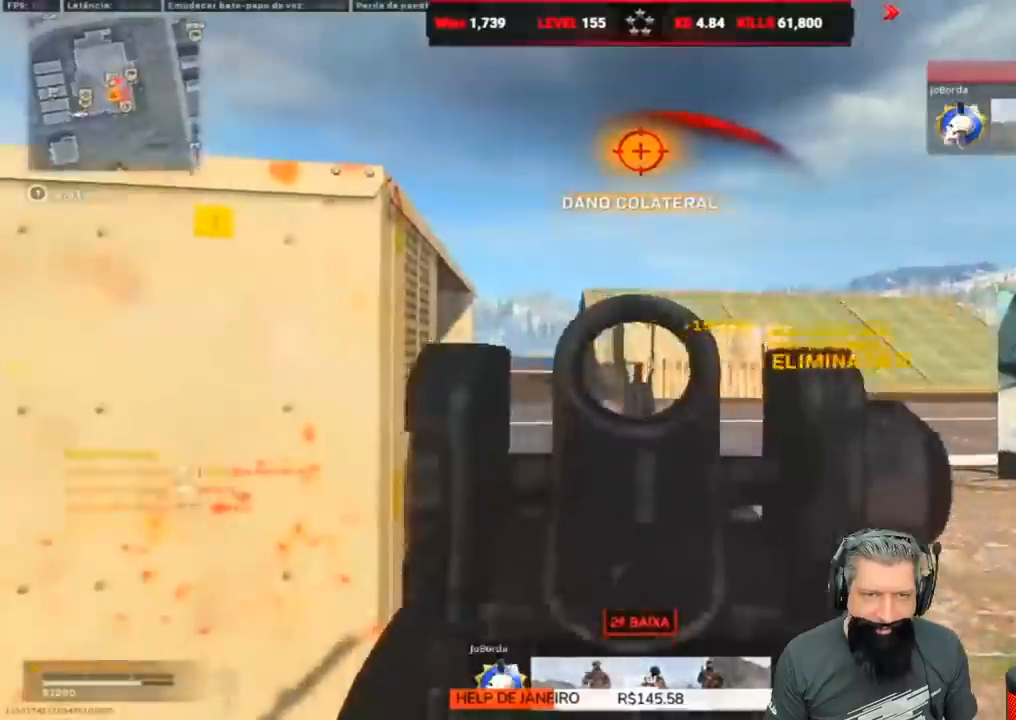
{"keys": ["a", "ctrl", "w"], "events": [[367, "r", "down"], [450, "ctrl", "down"], [450, "r", "up"], [450, "w", "down"]]}
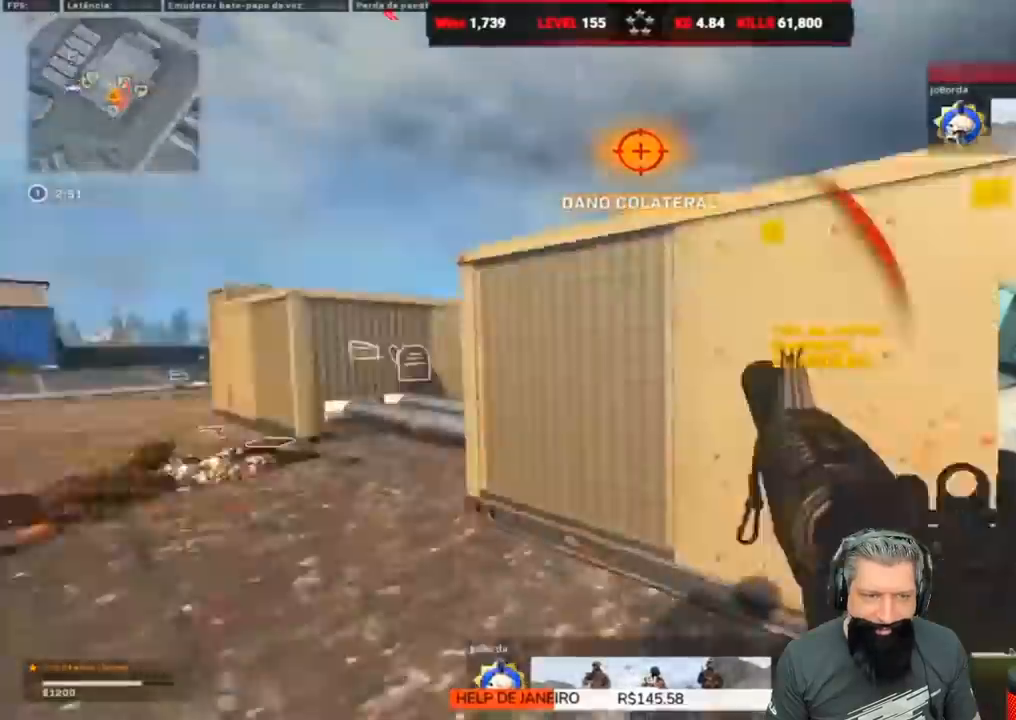
{"keys": ["w"], "events": [[33, "ctrl", "up"], [83, "ctrl", "down"], [217, "ctrl", "up"], [367, "a", "up"]]}
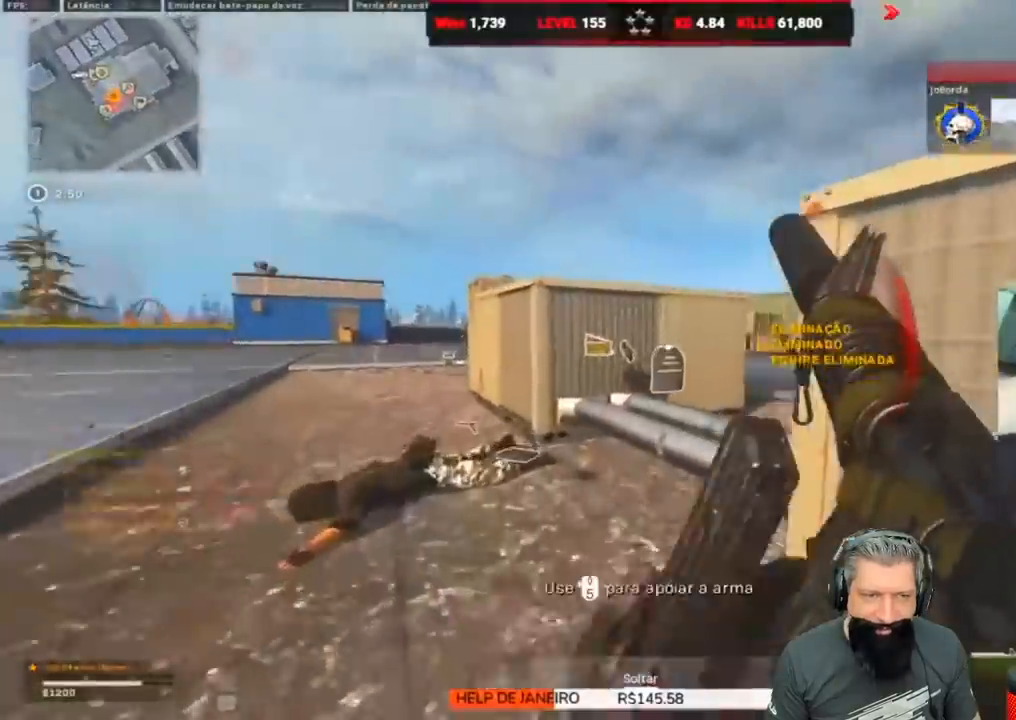
{"keys": ["a", "s"], "events": [[200, "f", "down"], [233, "a", "down"], [233, "f", "up"], [283, "f", "down"], [333, "w", "up"], [367, "f", "up"], [417, "s", "down"]]}
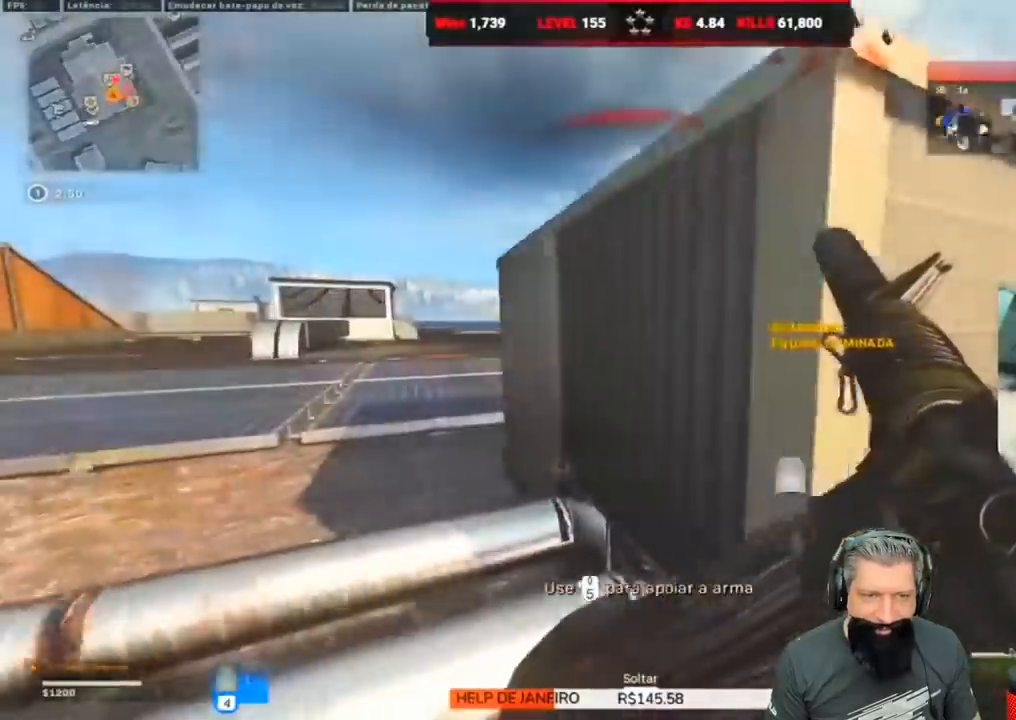
{"keys": ["a"], "events": [[100, "s", "up"], [150, "s", "down"], [383, "s", "up"]]}
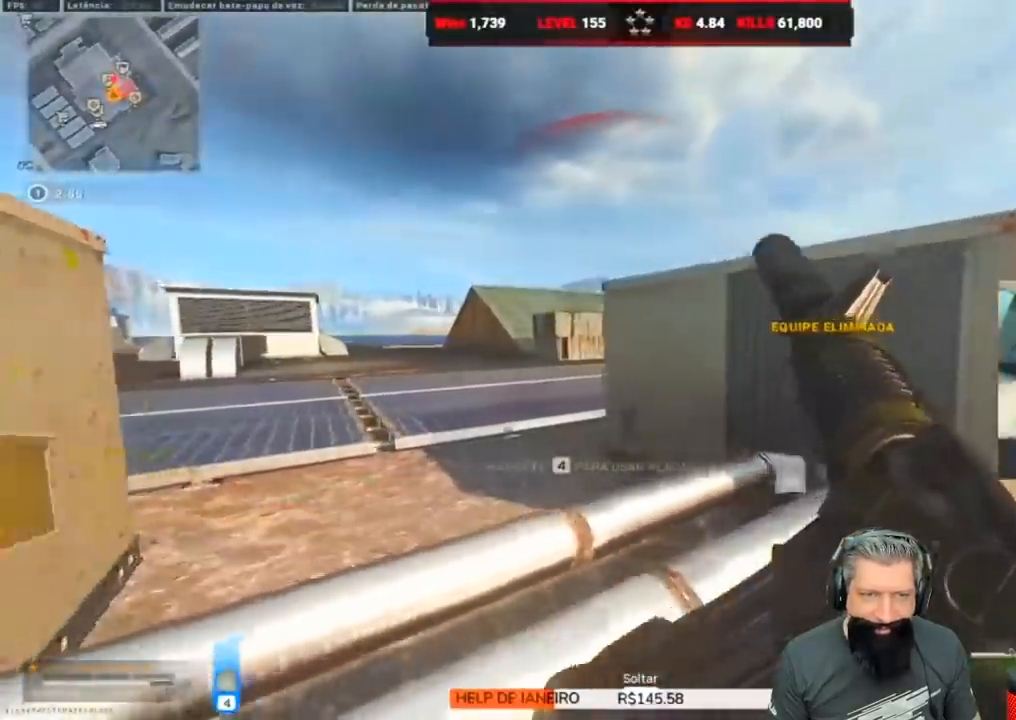
{"keys": ["a"], "events": [[83, "w", "down"], [167, "shift", "down"], [317, "shift", "up"], [500, "w", "up"]]}
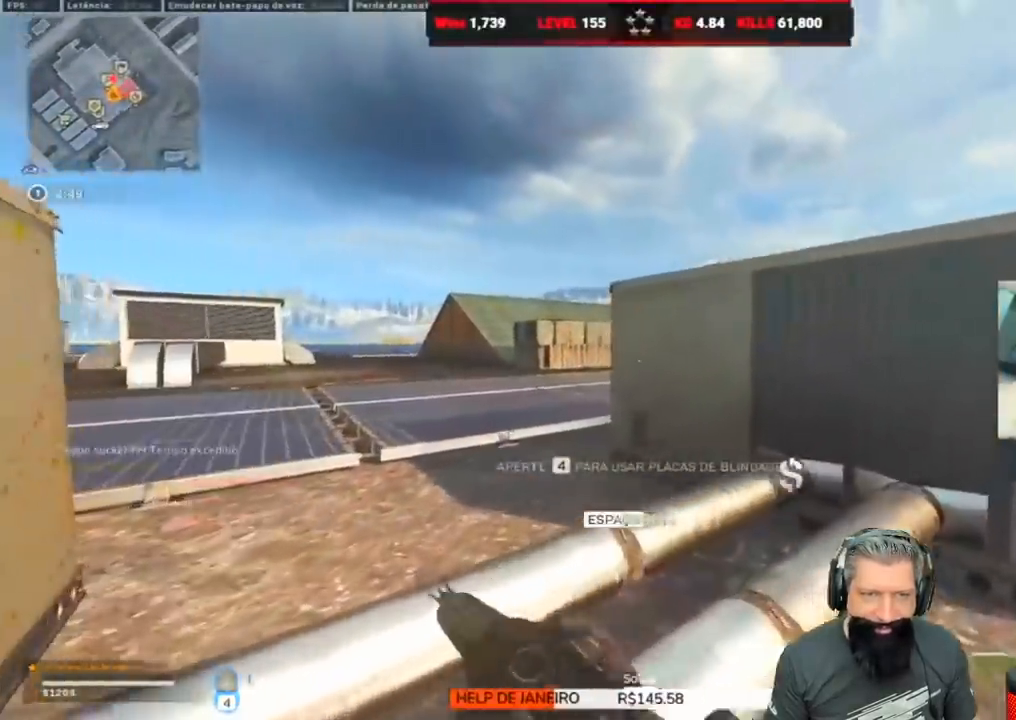
{"keys": ["a"], "events": [[50, "space", "down"], [50, "w", "down"], [183, "space", "up"], [183, "w", "up"]]}
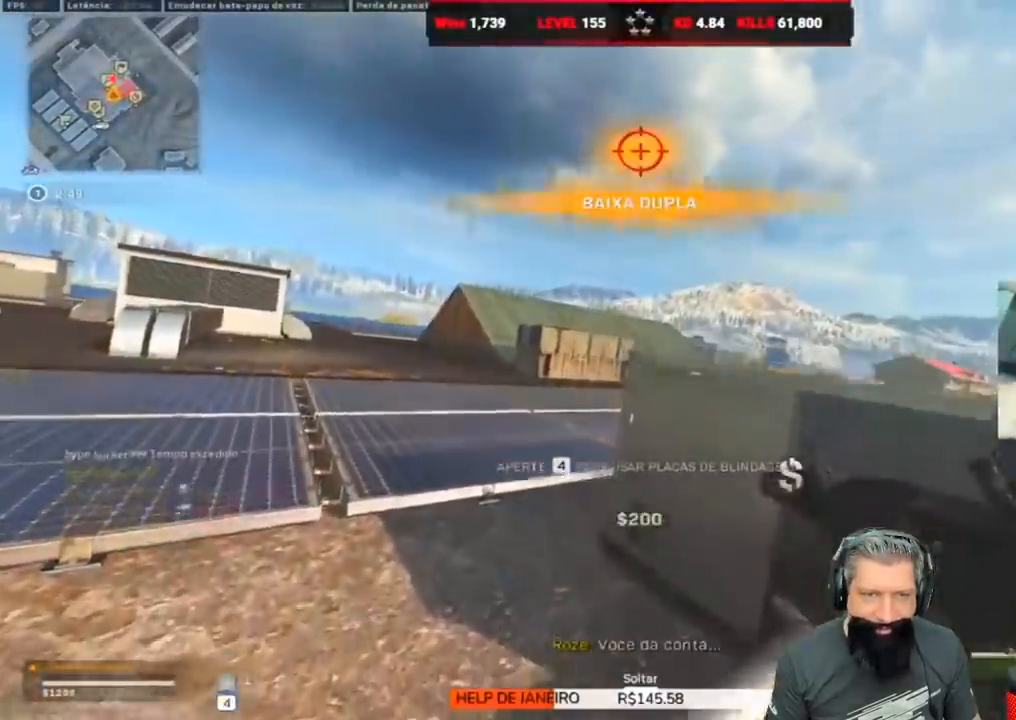
{"keys": ["d"], "events": [[250, "a", "up"], [250, "d", "down"]]}
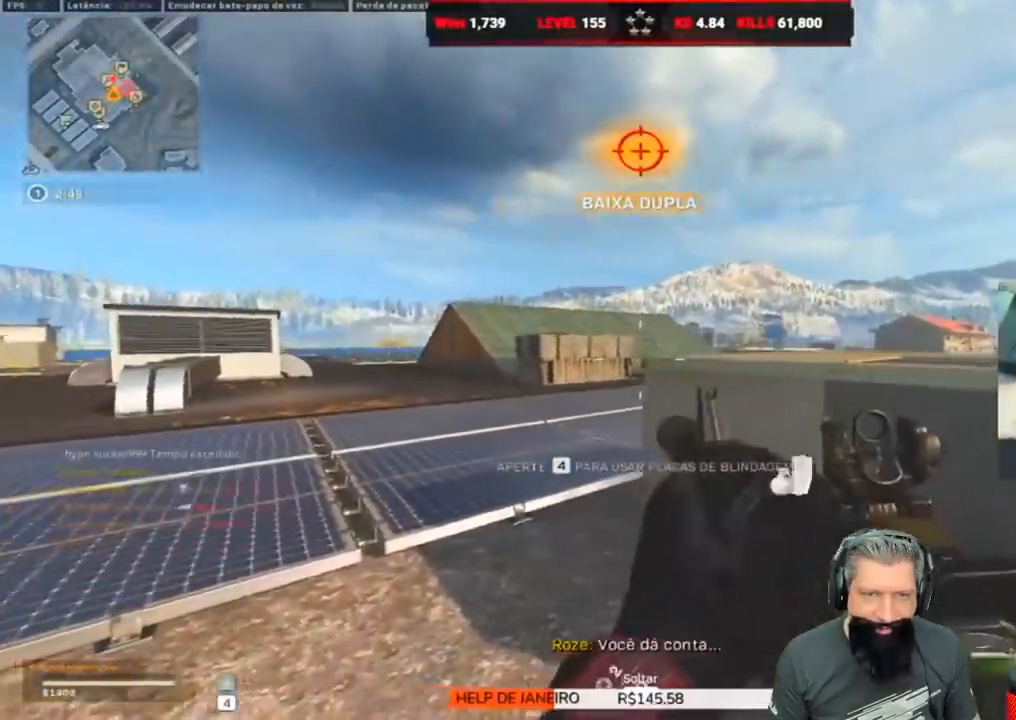
{"keys": ["a", "s"], "events": [[17, "d", "up"], [17, "w", "down"], [100, "d", "down"], [167, "w", "up"], [267, "a", "down"], [267, "d", "up"], [500, "s", "down"]]}
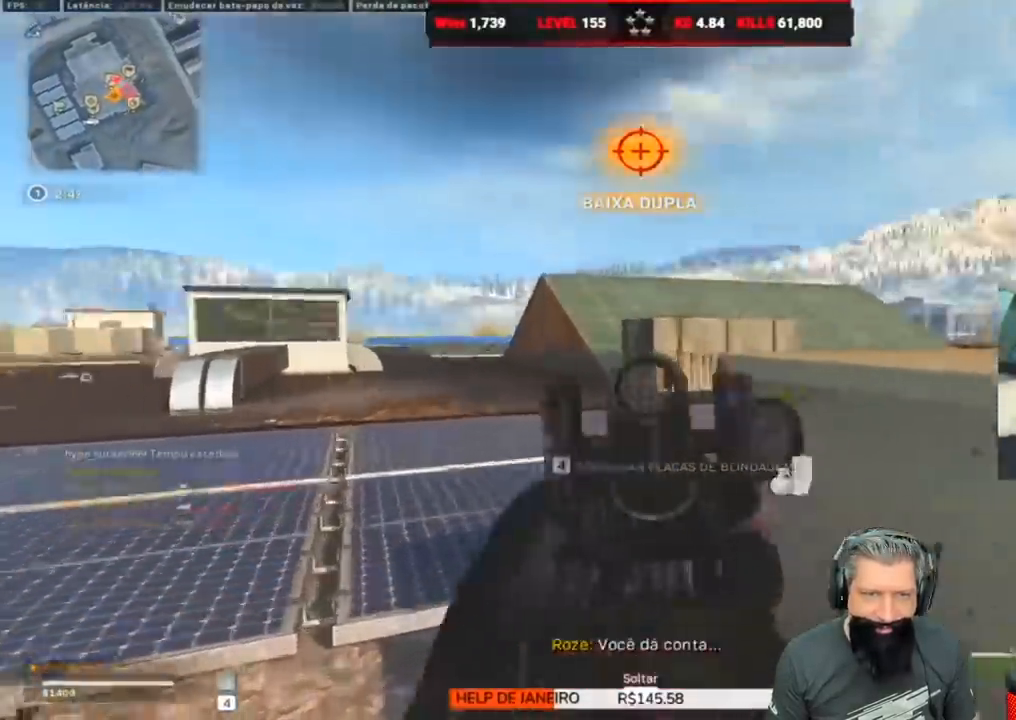
{"keys": [], "events": [[233, "s", "up"], [333, "a", "up"]]}
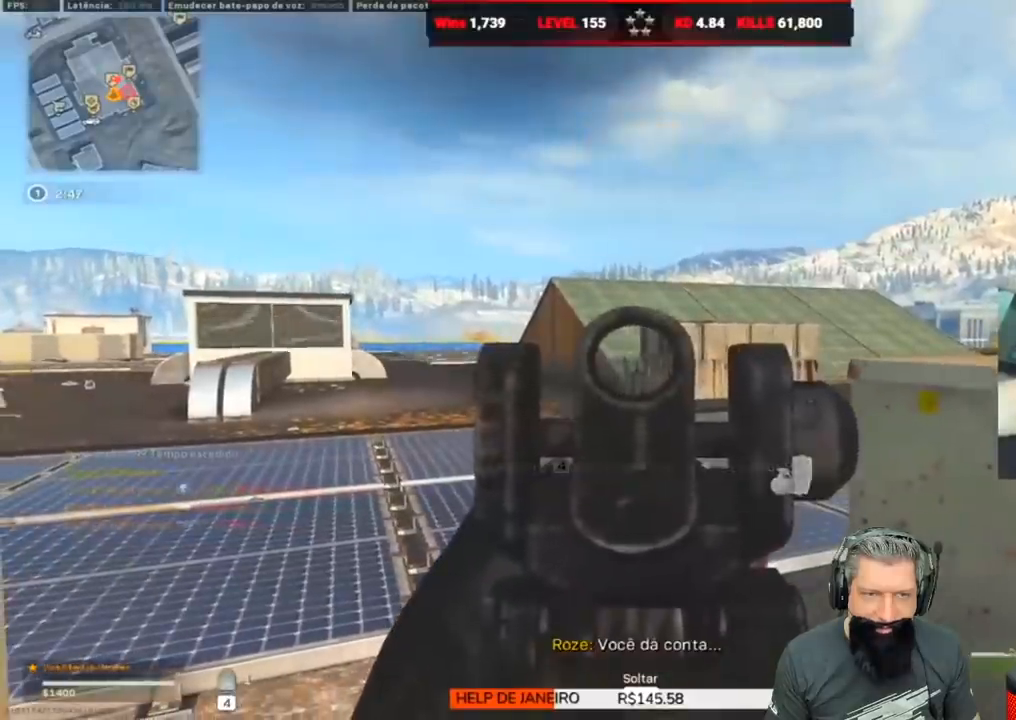
{"keys": [], "events": []}
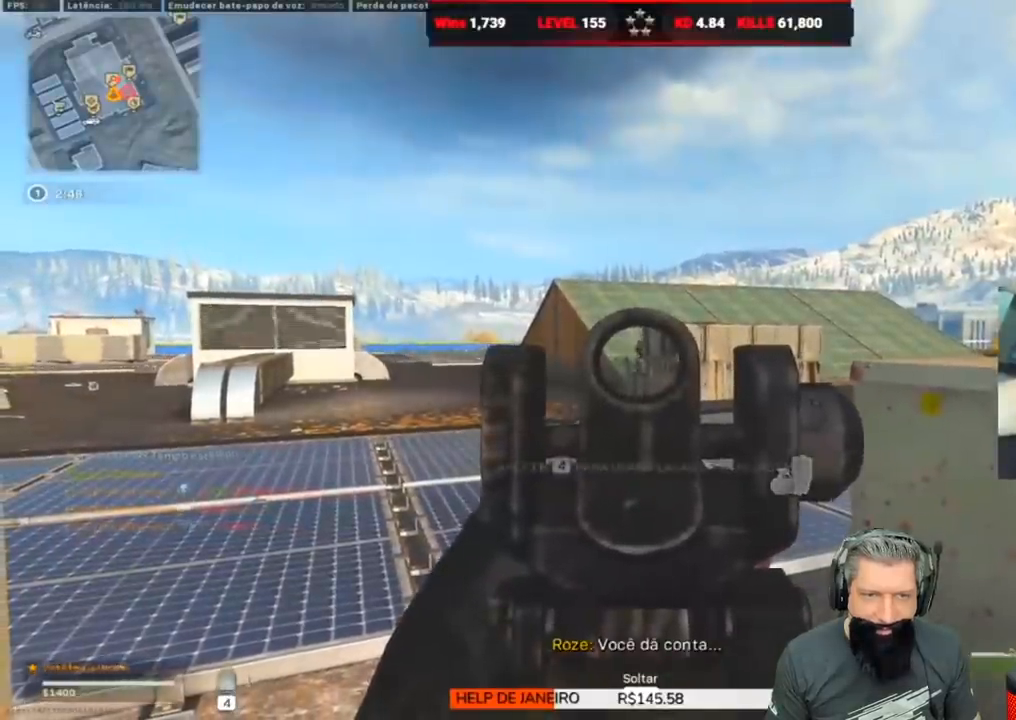
{"keys": ["d"], "events": [[83, "a", "down"], [433, "a", "up"], [500, "d", "down"]]}
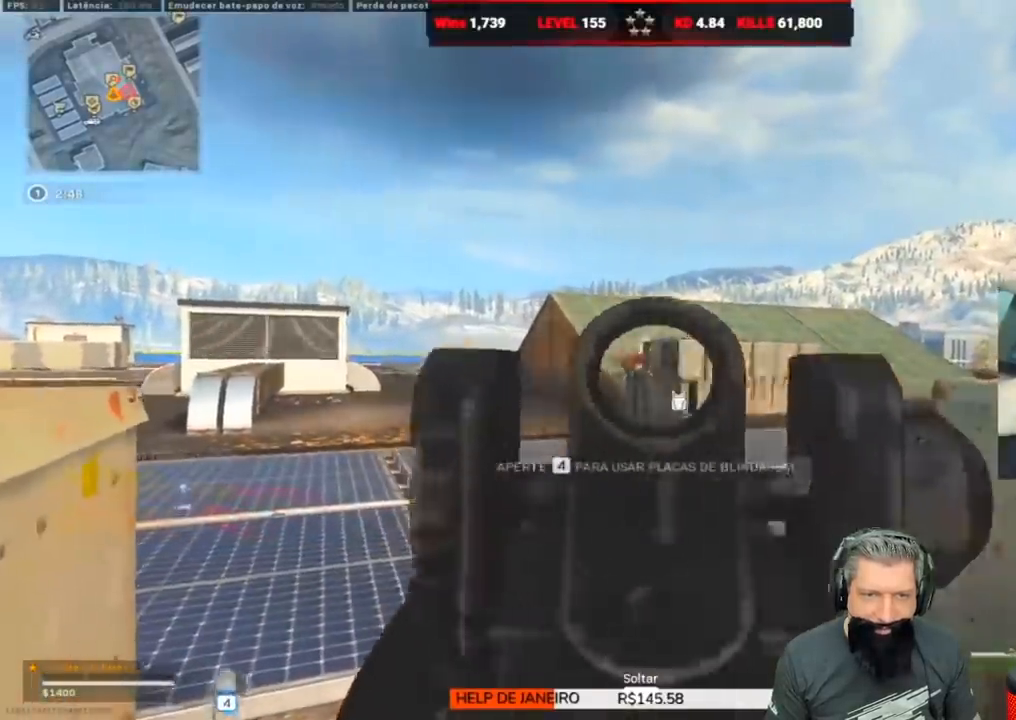
{"keys": ["d"], "events": [[117, "a", "down"], [117, "d", "up"], [350, "a", "up"], [350, "d", "down"]]}
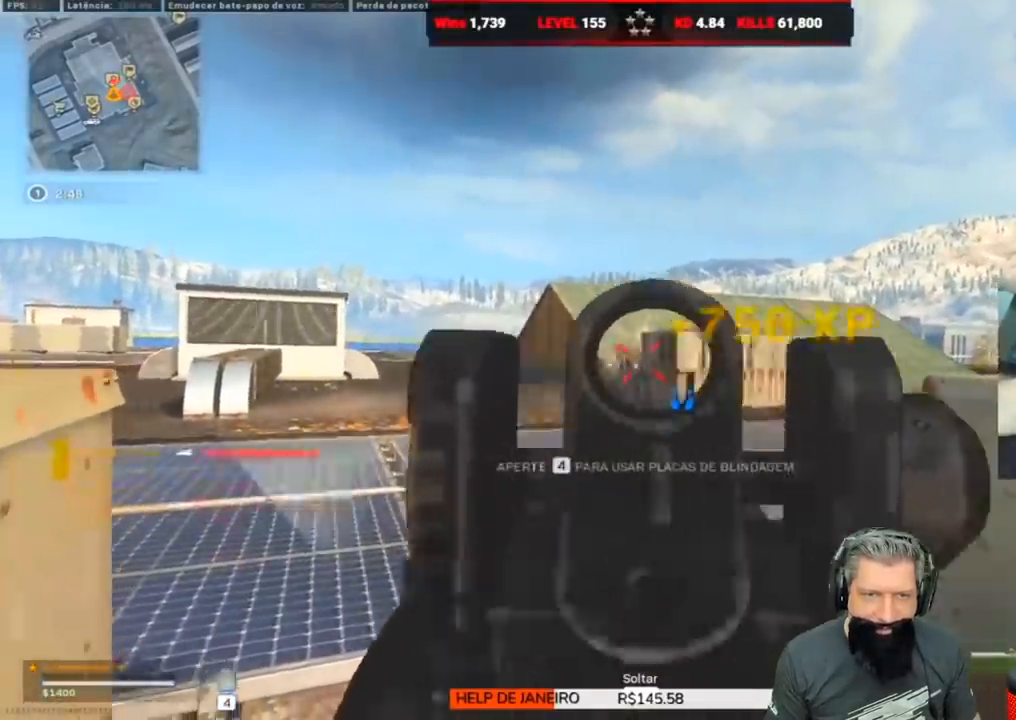
{"keys": ["d", "w"], "events": [[283, "w", "down"], [350, "shift", "down"], [433, "shift", "up"]]}
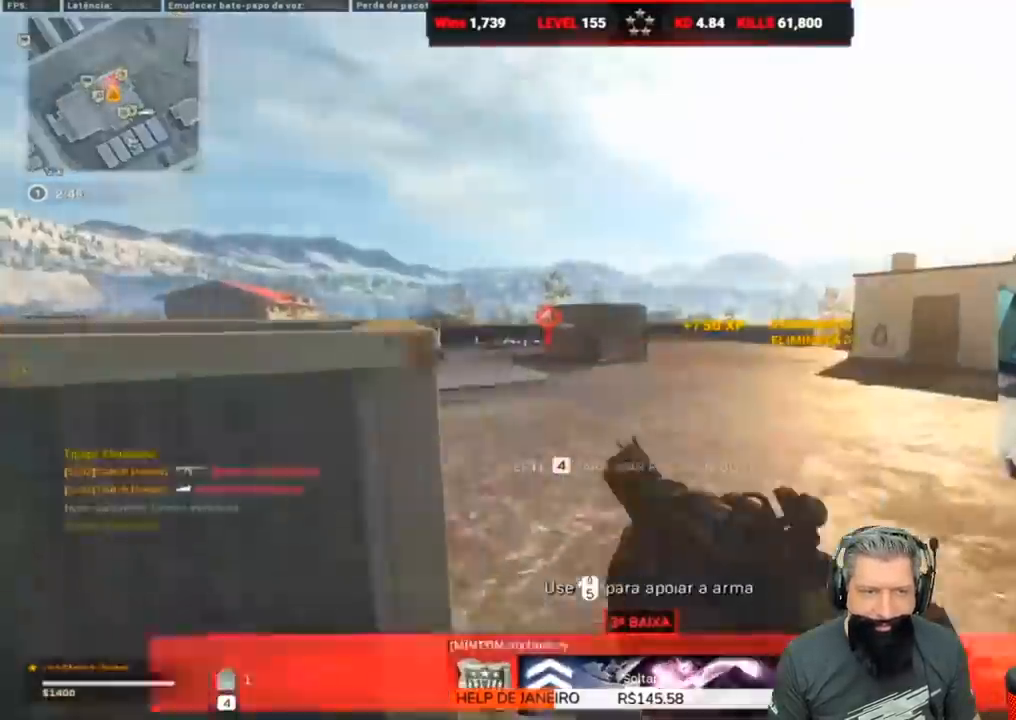
{"keys": ["w"], "events": [[17, "shift", "down"], [83, "d", "up"], [117, "r", "down"], [117, "shift", "up"], [267, "r", "up"]]}